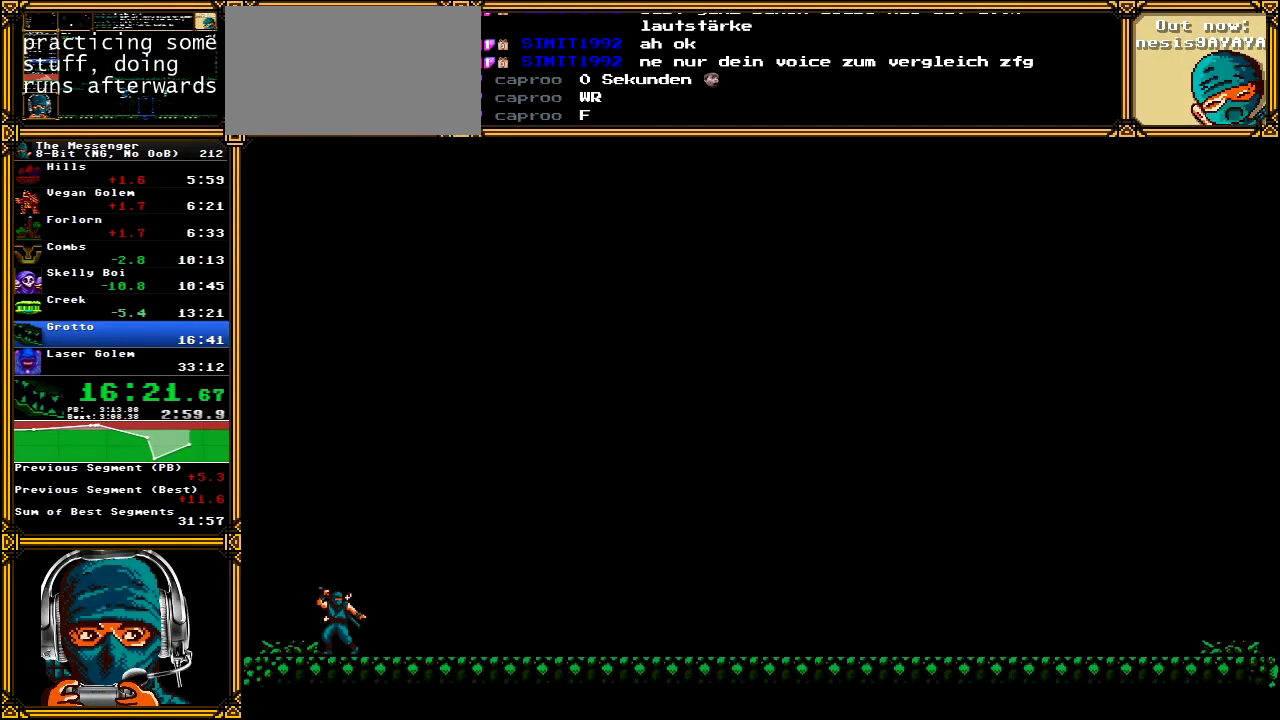
Gameplay with a controller (Xbox layout); each line is a JSON object with the inputs held at the frame after it (dt_ms = milliseconds from this image to that frame). "events" lists button and stick changes between this image and that frame as [ms after this image, input, new state], when the widget could be followed in between. Not read: L1 L3 R1 R3 SELECT START.
{"dt_ms": 500, "buttons": ["A"], "left_stick": "center", "right_stick": "center", "events": []}
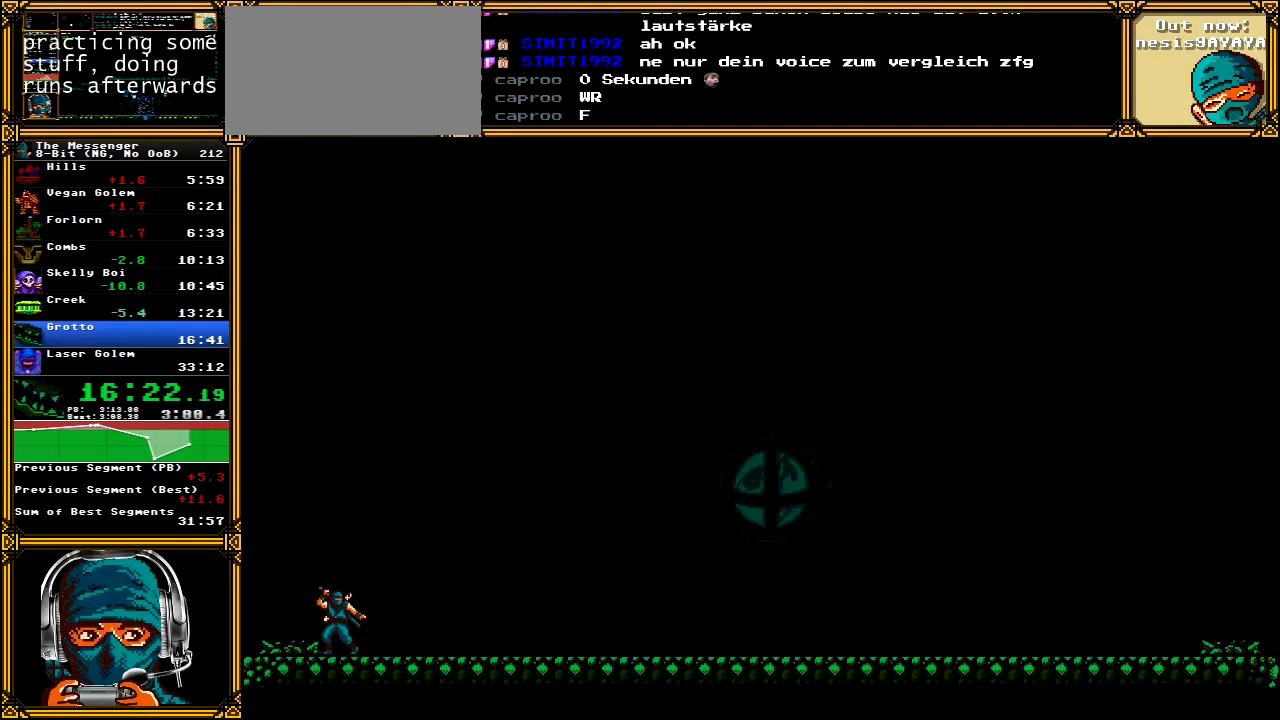
{"dt_ms": 500, "buttons": ["A"], "left_stick": "center", "right_stick": "center", "events": []}
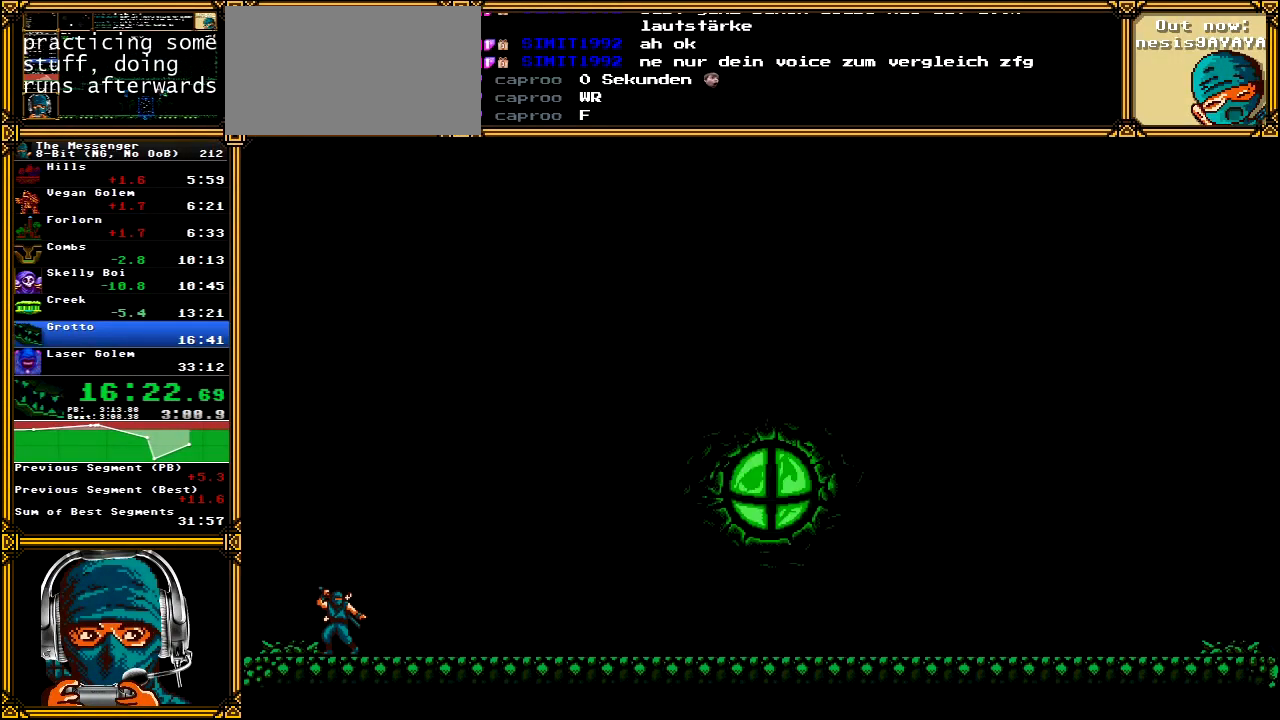
{"dt_ms": 500, "buttons": ["A"], "left_stick": "center", "right_stick": "center", "events": []}
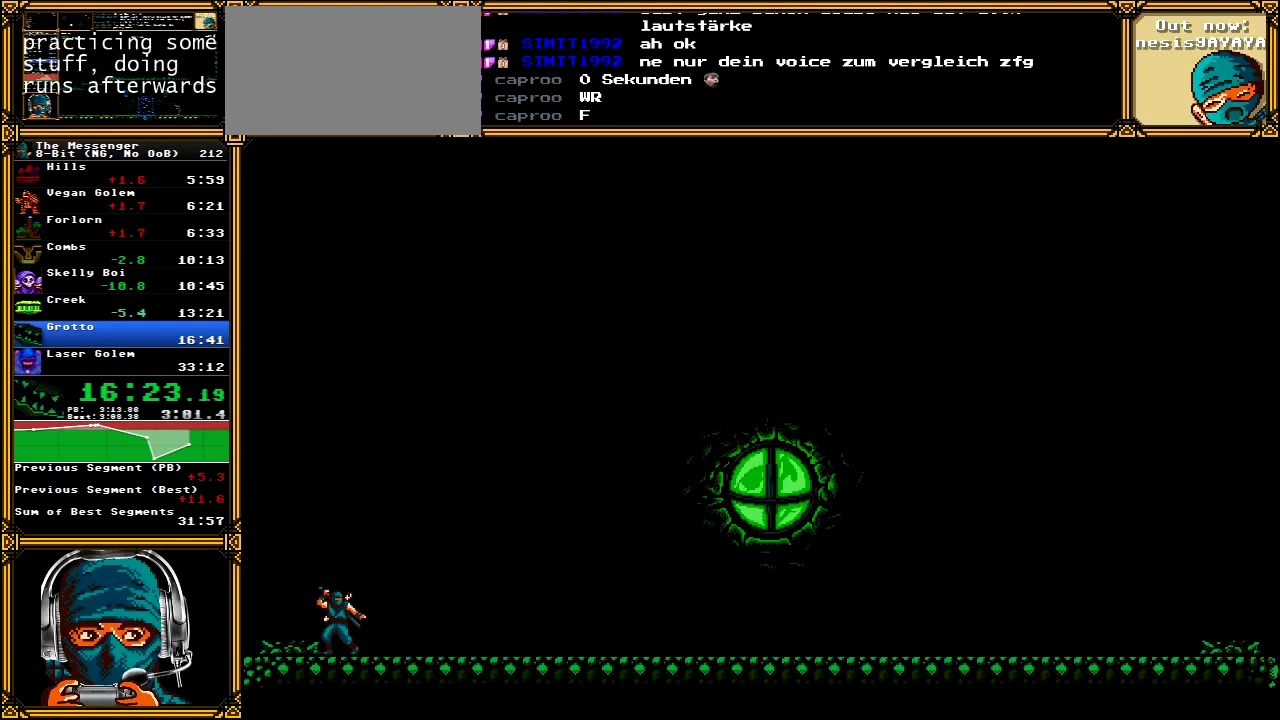
{"dt_ms": 500, "buttons": ["A"], "left_stick": "center", "right_stick": "center", "events": []}
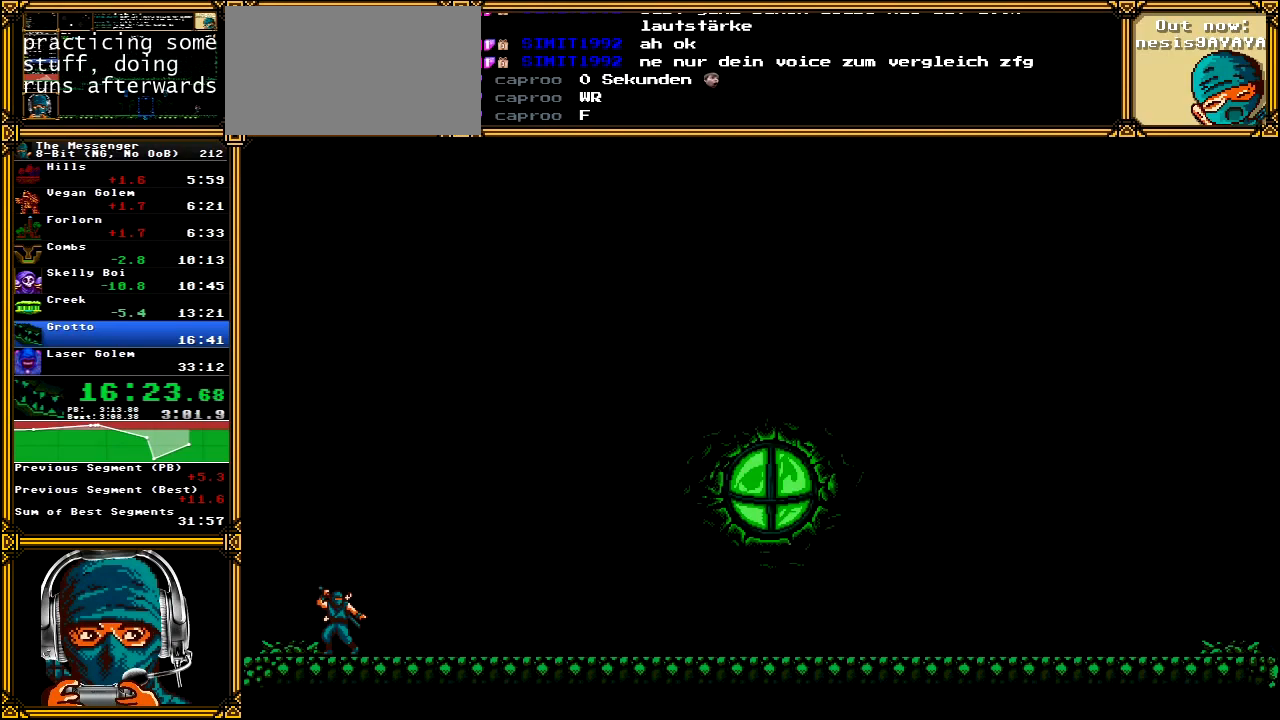
{"dt_ms": 500, "buttons": ["A"], "left_stick": "center", "right_stick": "center", "events": []}
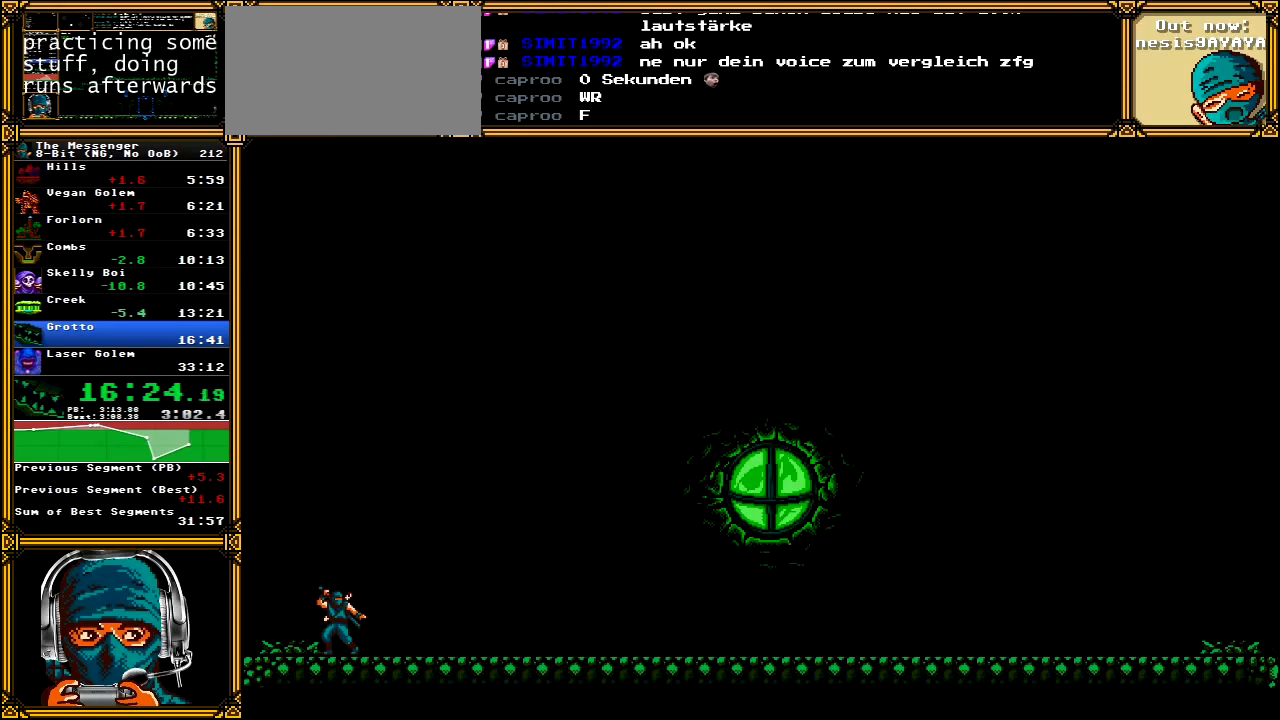
{"dt_ms": 500, "buttons": ["A"], "left_stick": "center", "right_stick": "center", "events": []}
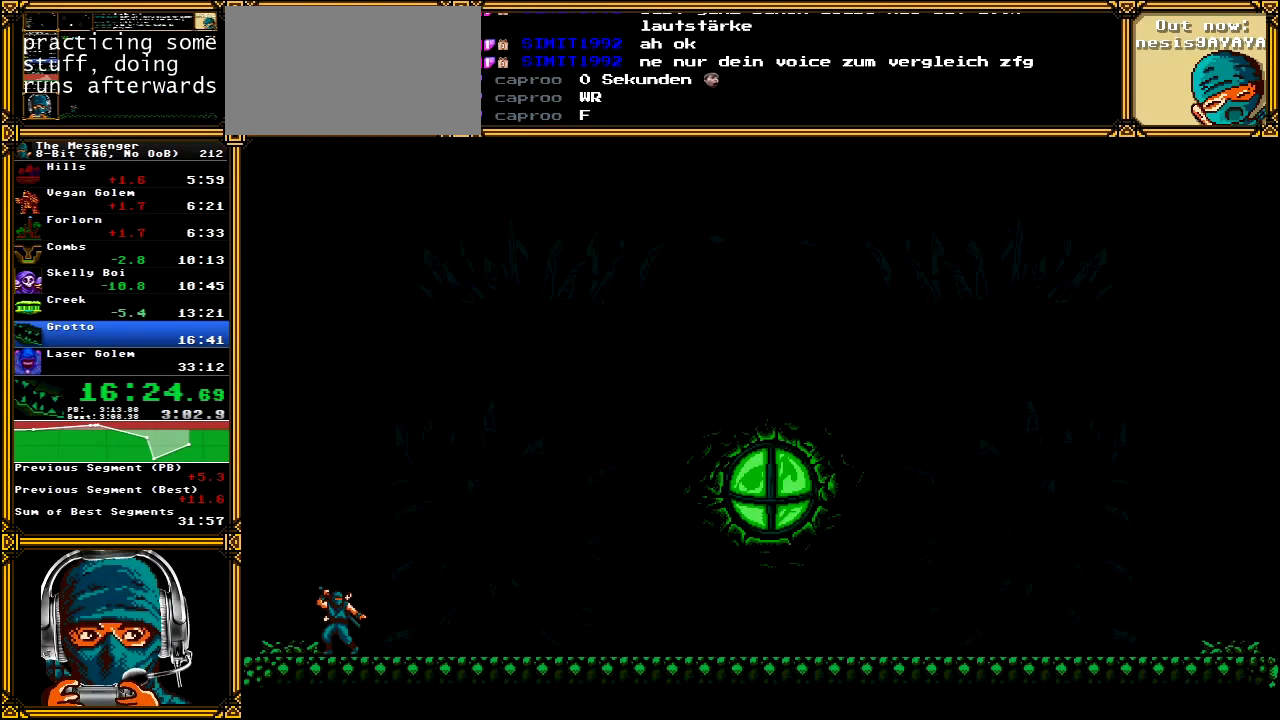
{"dt_ms": 500, "buttons": ["A"], "left_stick": "center", "right_stick": "center", "events": []}
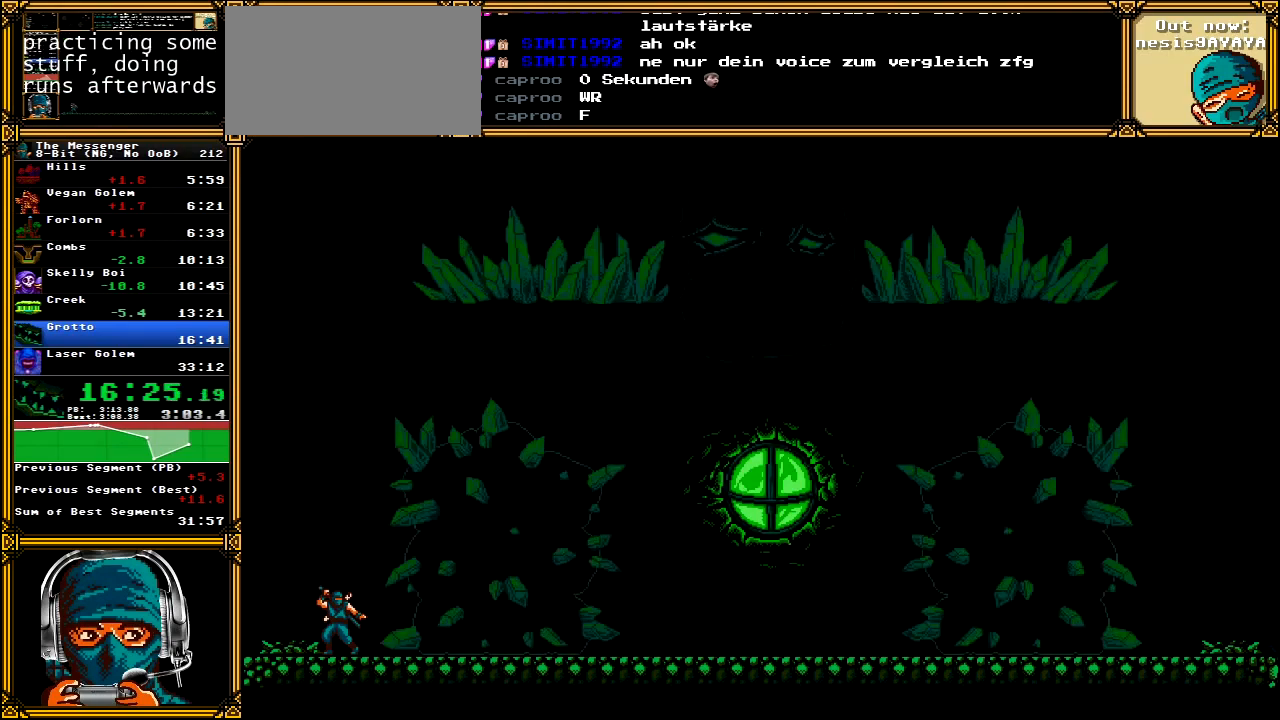
{"dt_ms": 500, "buttons": ["A"], "left_stick": "center", "right_stick": "center", "events": []}
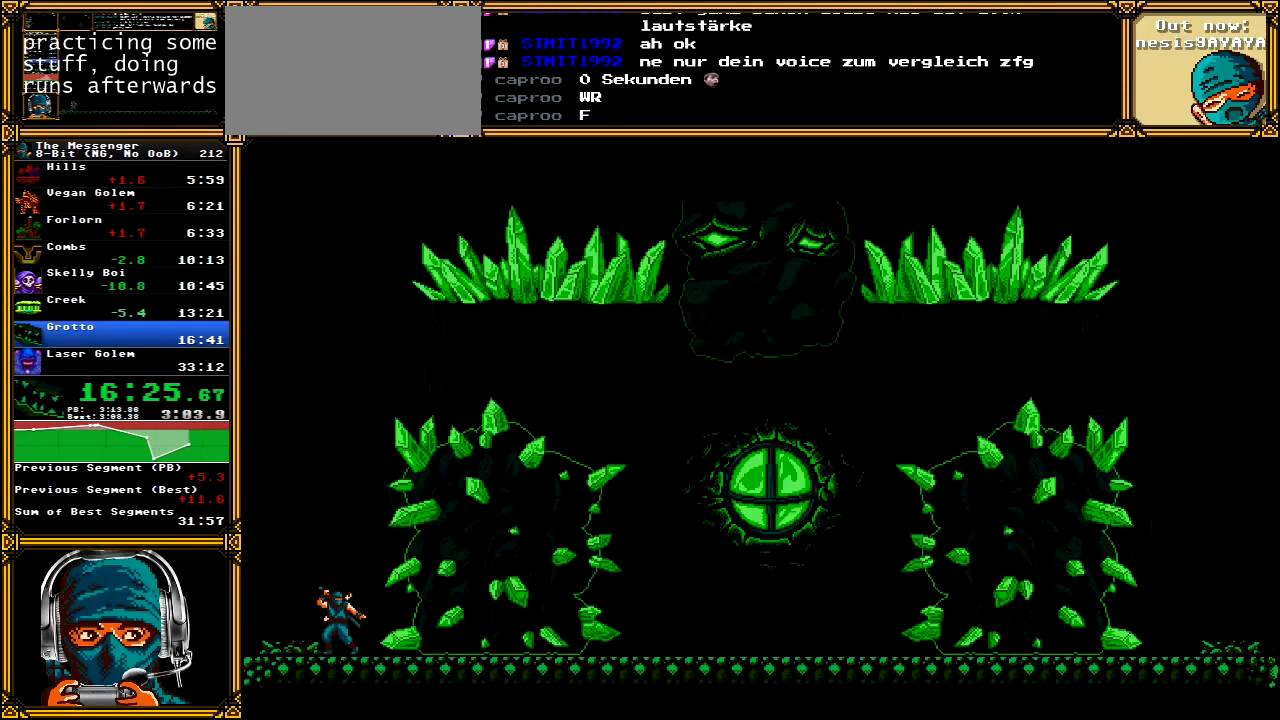
{"dt_ms": 500, "buttons": ["A"], "left_stick": "center", "right_stick": "center", "events": []}
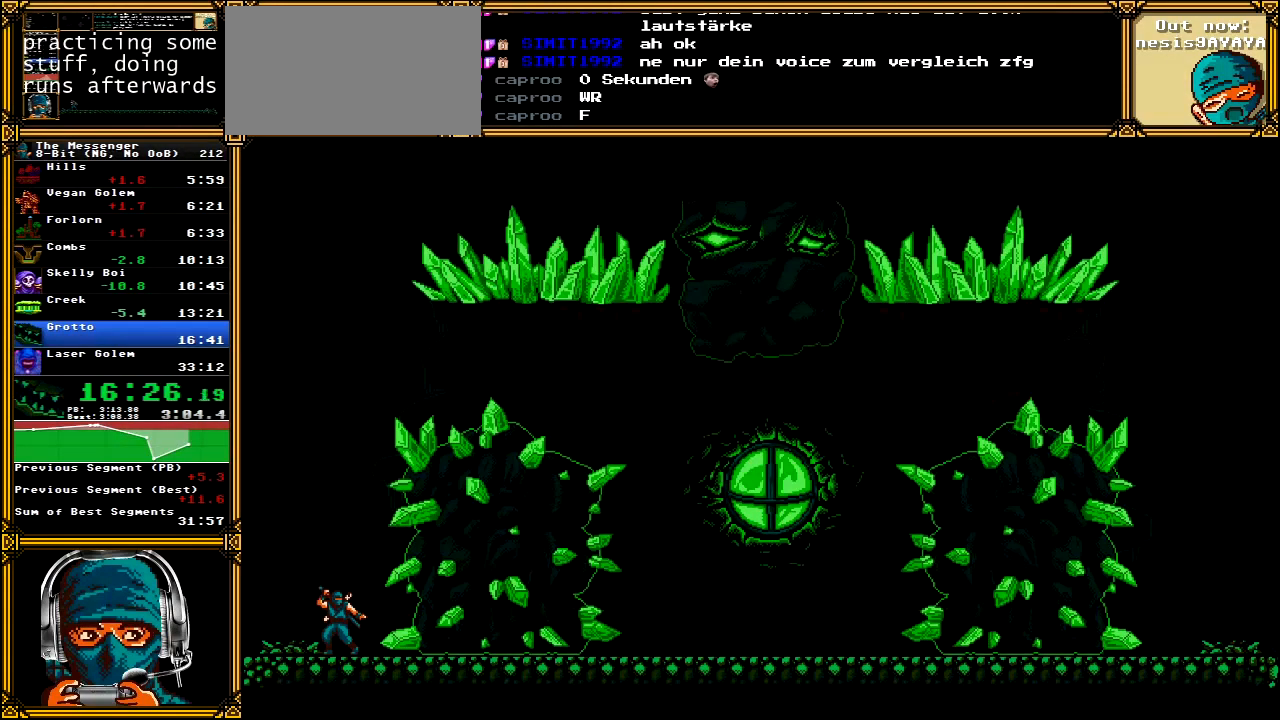
{"dt_ms": 500, "buttons": ["A"], "left_stick": "center", "right_stick": "center", "events": []}
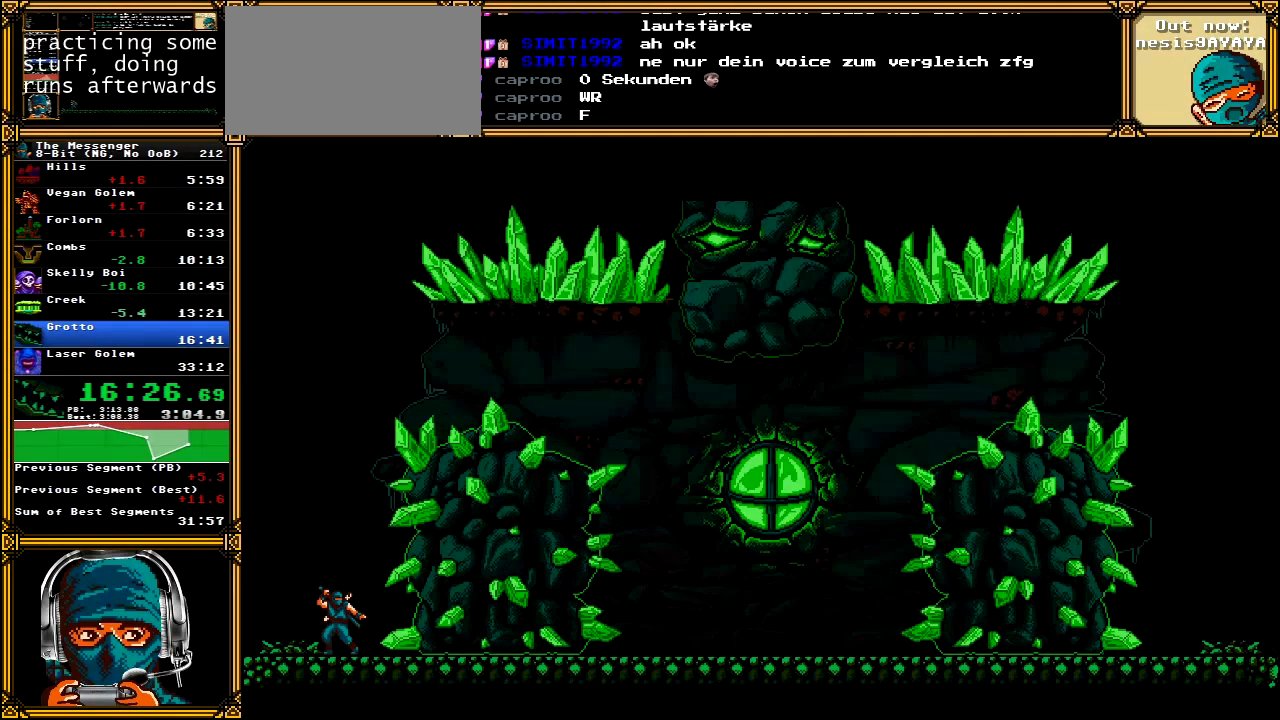
{"dt_ms": 500, "buttons": ["A"], "left_stick": "center", "right_stick": "center", "events": []}
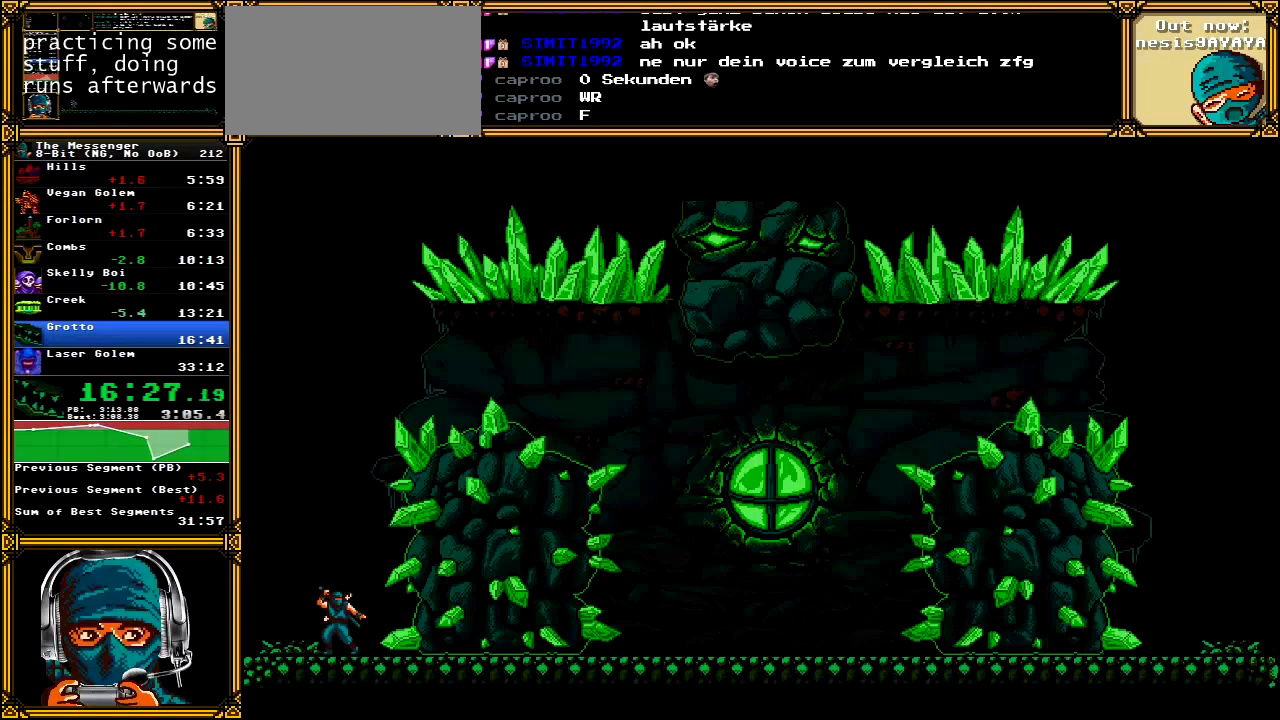
{"dt_ms": 1000, "buttons": ["A", "DPAD_RIGHT"], "left_stick": "center", "right_stick": "center"}
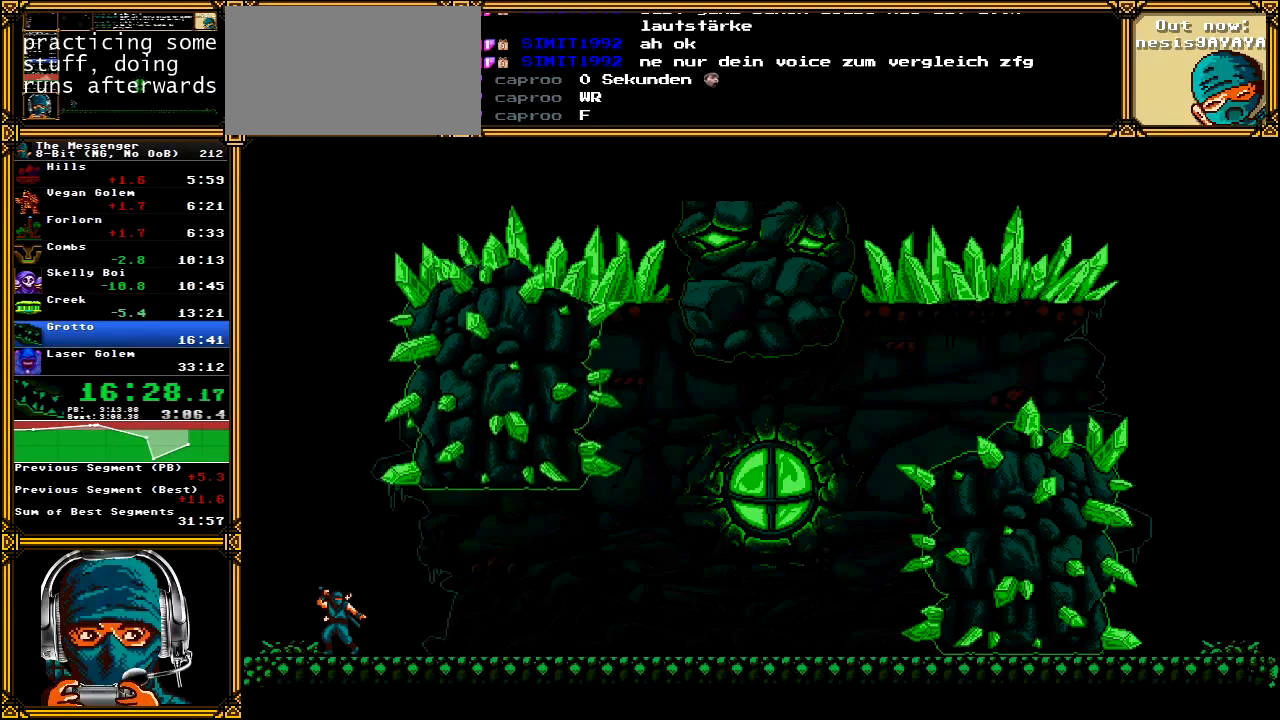
{"dt_ms": 500, "buttons": ["A", "DPAD_RIGHT"], "left_stick": "center", "right_stick": "center", "events": []}
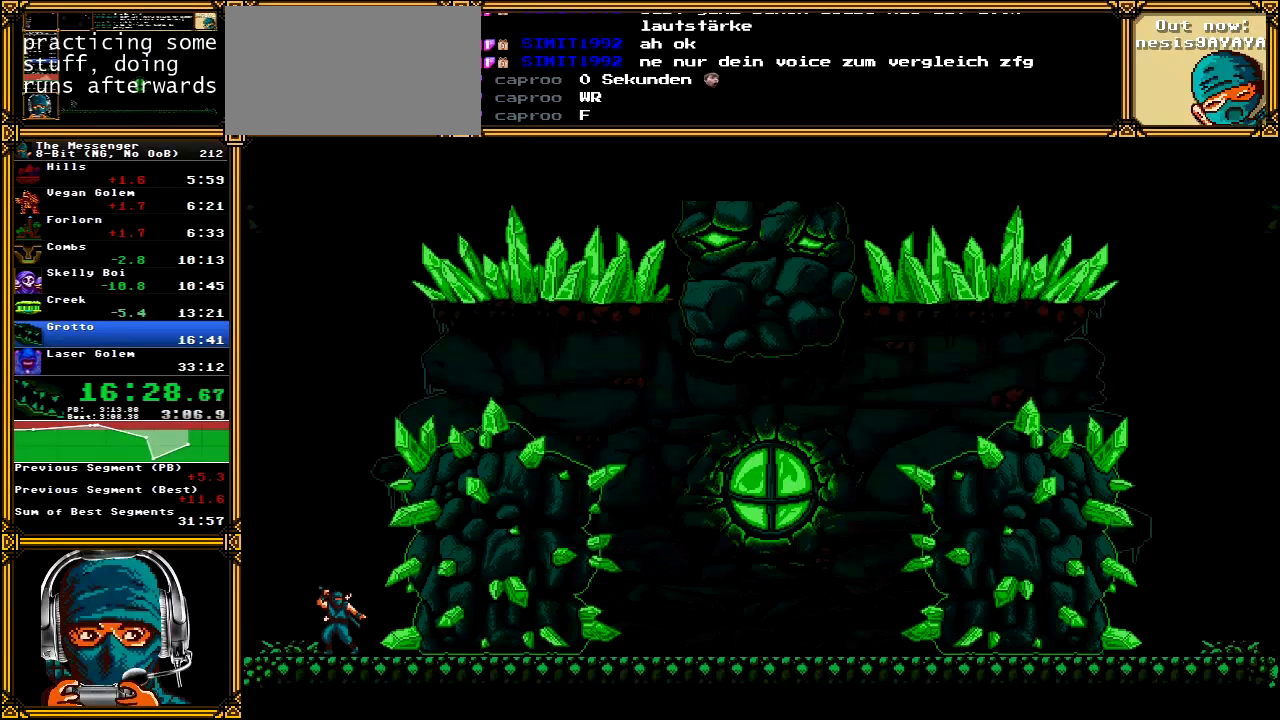
{"dt_ms": 500, "buttons": ["A", "DPAD_RIGHT"], "left_stick": "center", "right_stick": "center", "events": []}
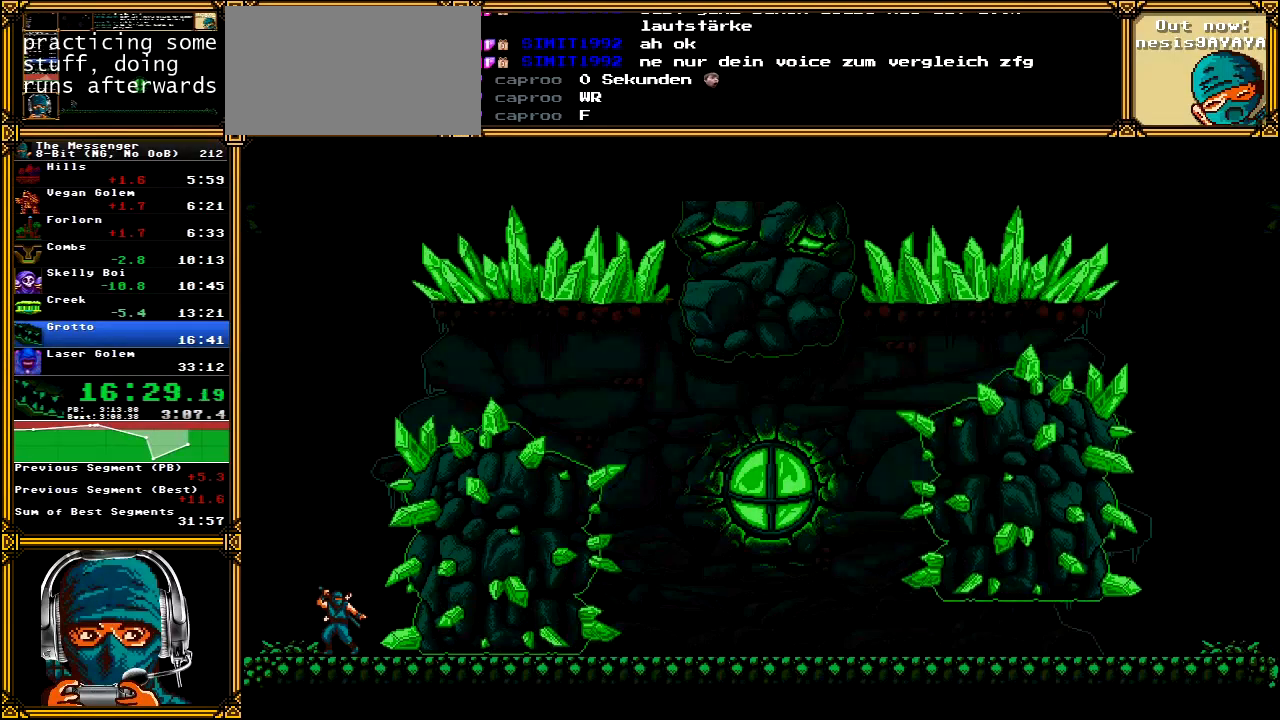
{"dt_ms": 500, "buttons": ["A", "DPAD_RIGHT"], "left_stick": "center", "right_stick": "center", "events": []}
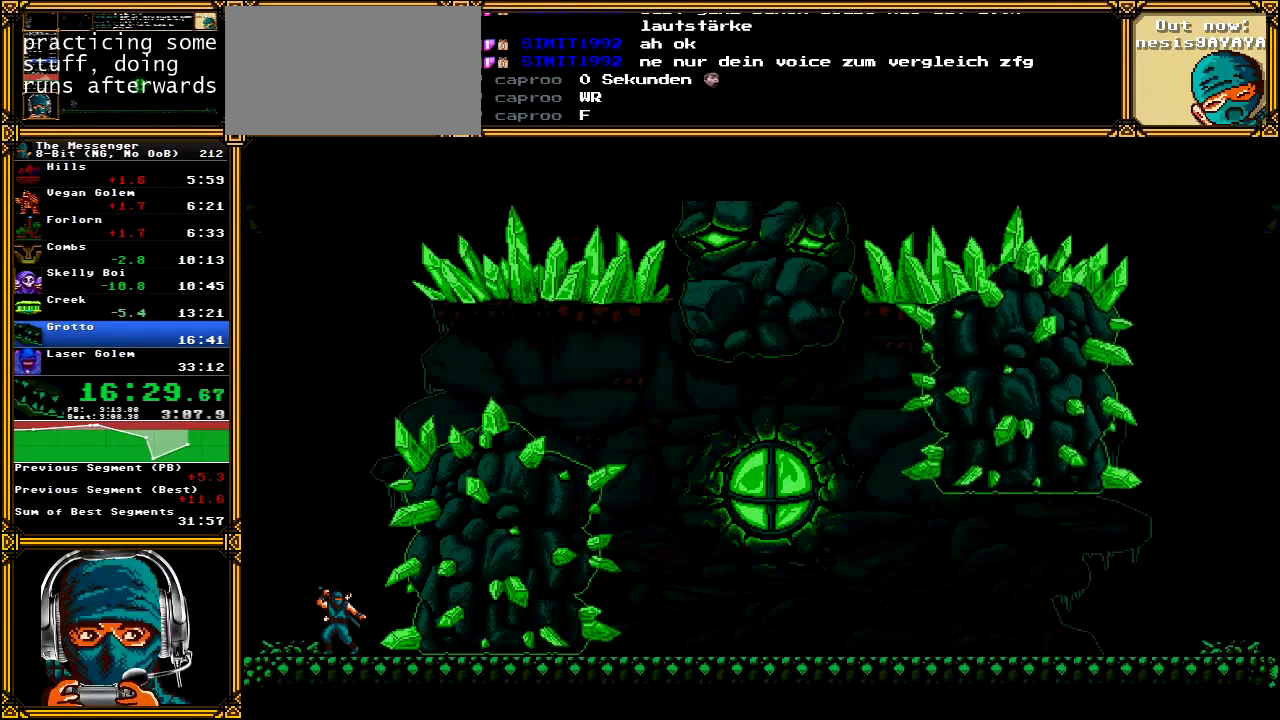
{"dt_ms": 500, "buttons": ["A", "DPAD_RIGHT"], "left_stick": "center", "right_stick": "center", "events": []}
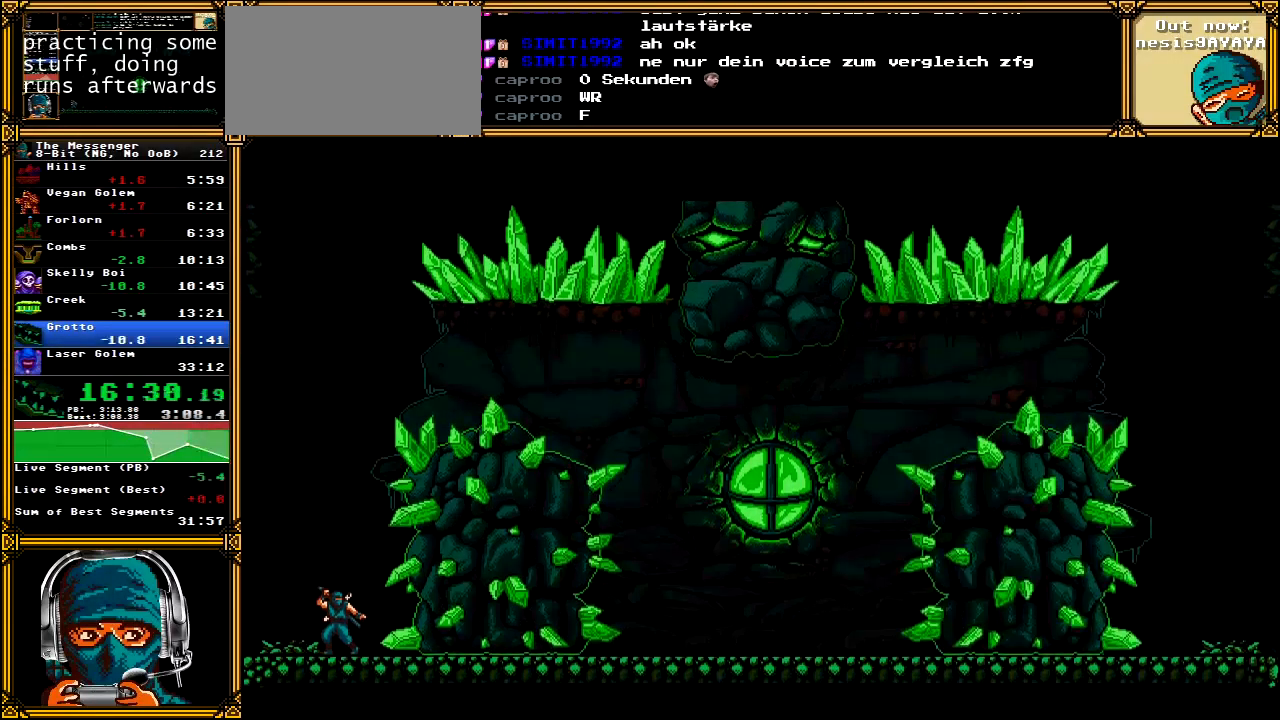
{"dt_ms": 500, "buttons": ["A", "DPAD_RIGHT"], "left_stick": "center", "right_stick": "center", "events": []}
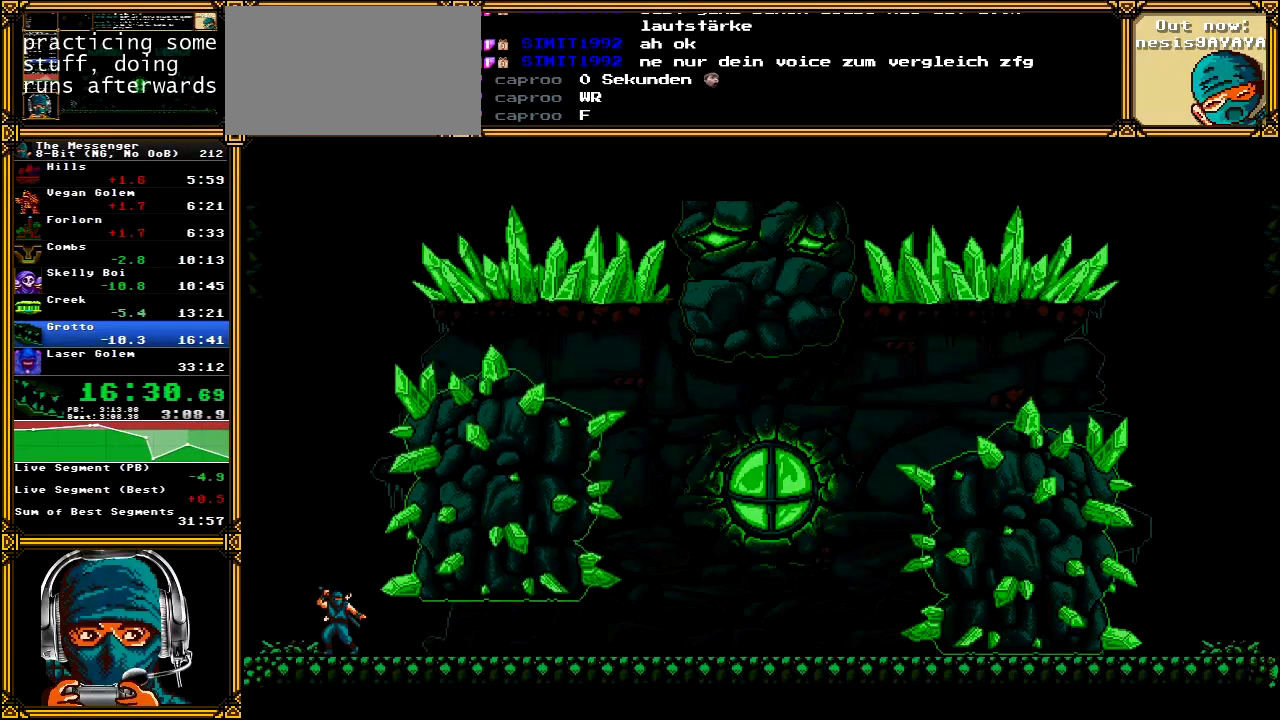
{"dt_ms": 500, "buttons": ["A"], "left_stick": "center", "right_stick": "center", "events": [[367, "DPAD_RIGHT", "up"]]}
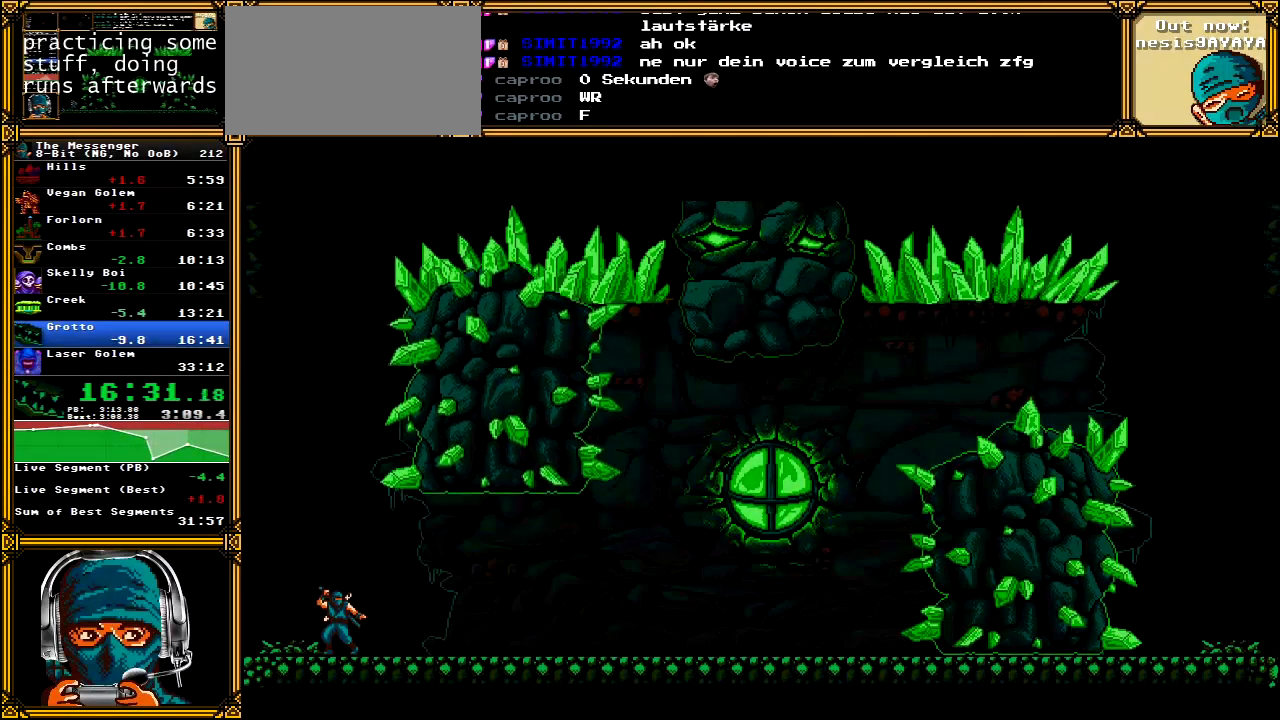
{"dt_ms": 500, "buttons": ["A"], "left_stick": "center", "right_stick": "center", "events": []}
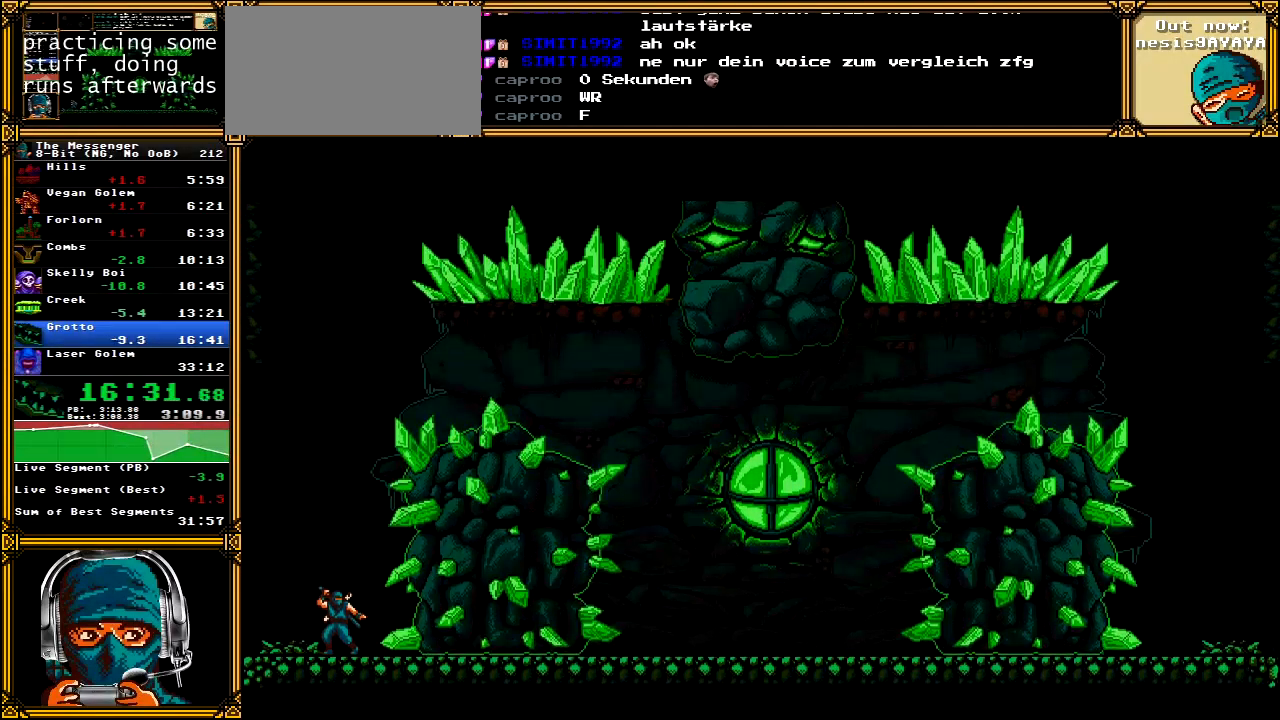
{"dt_ms": 500, "buttons": ["A"], "left_stick": "center", "right_stick": "center", "events": []}
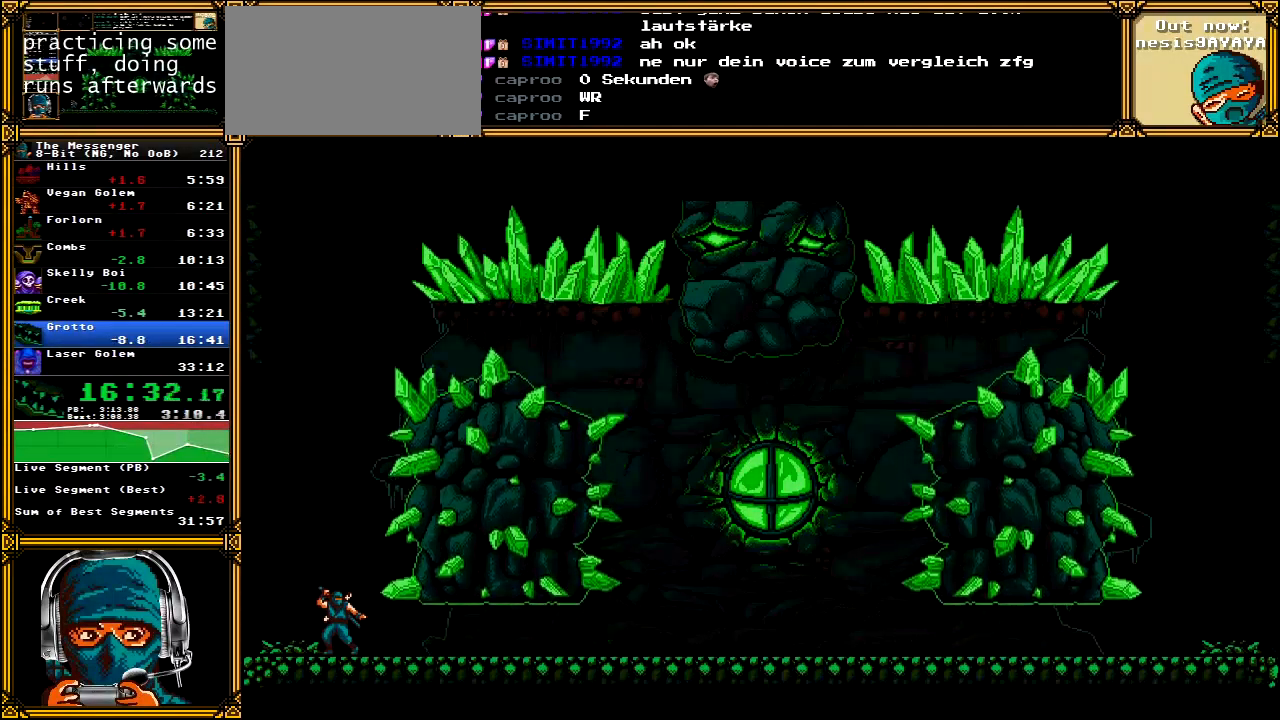
{"dt_ms": 500, "buttons": ["A"], "left_stick": "center", "right_stick": "center", "events": []}
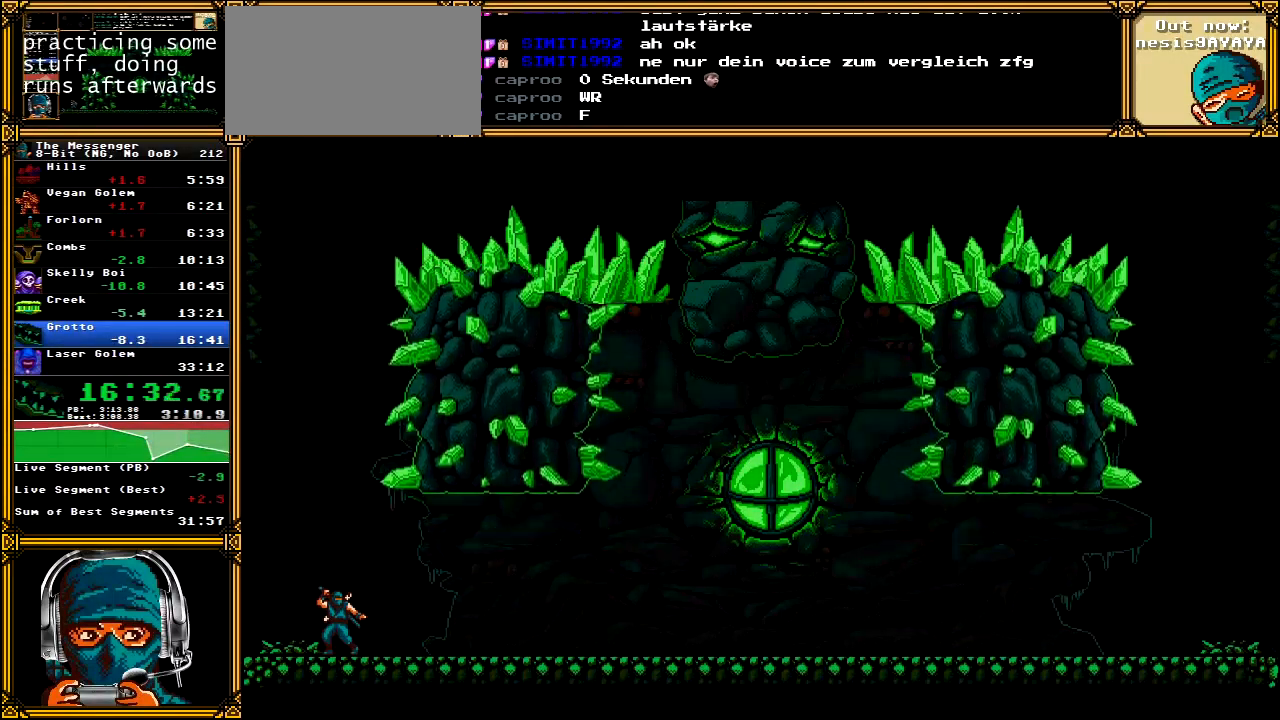
{"dt_ms": 500, "buttons": ["A", "DPAD_RIGHT"], "left_stick": "center", "right_stick": "center", "events": [[450, "DPAD_RIGHT", "down"]]}
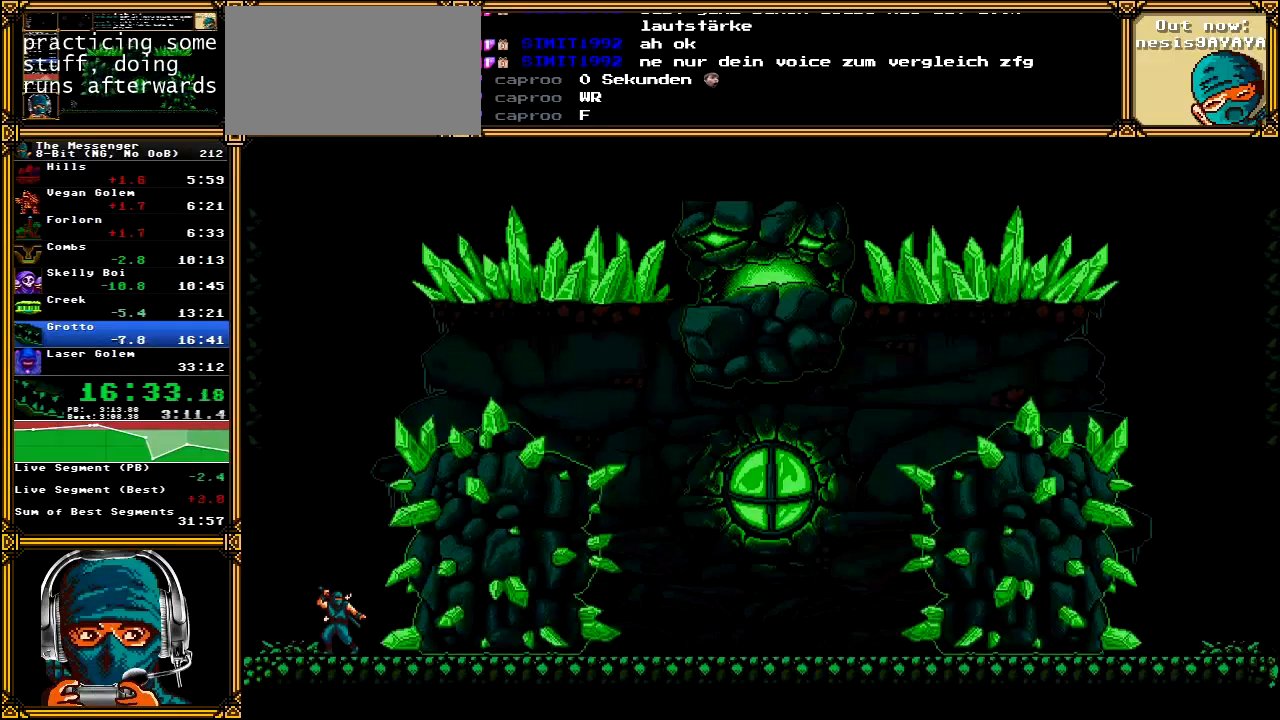
{"dt_ms": 500, "buttons": ["A", "DPAD_RIGHT"], "left_stick": "center", "right_stick": "center", "events": []}
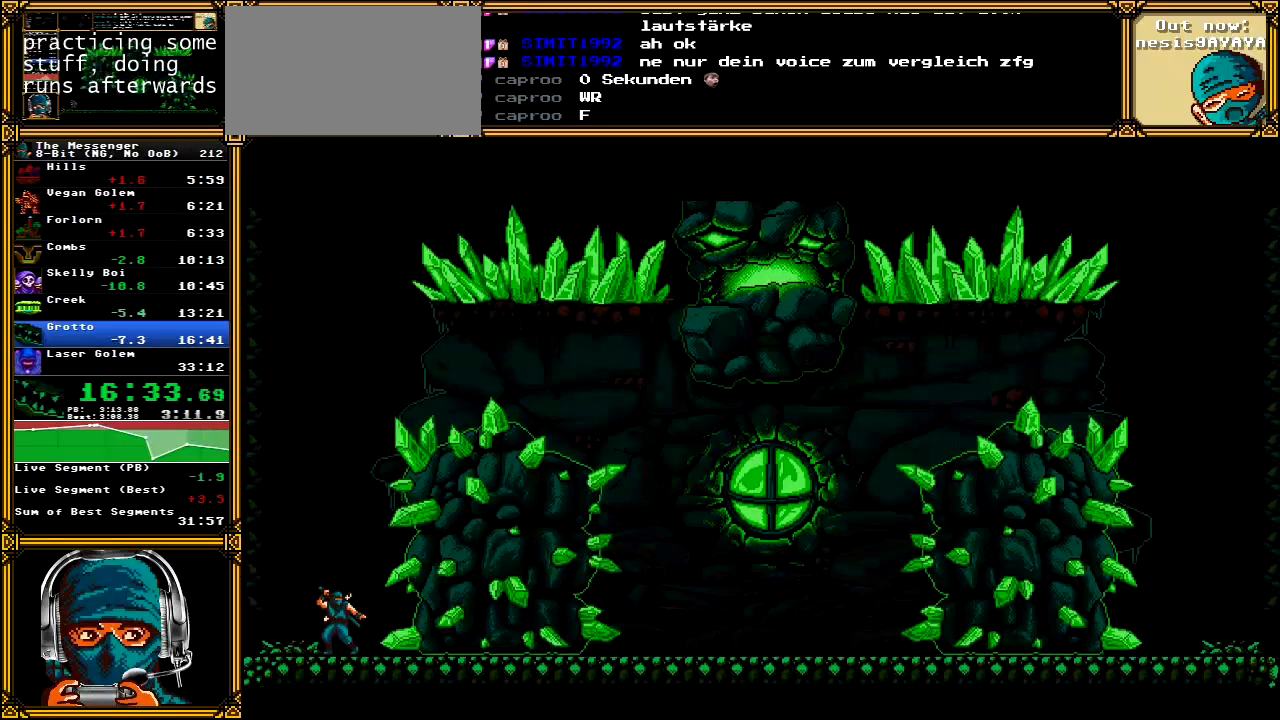
{"dt_ms": 500, "buttons": ["A", "DPAD_RIGHT"], "left_stick": "center", "right_stick": "center", "events": []}
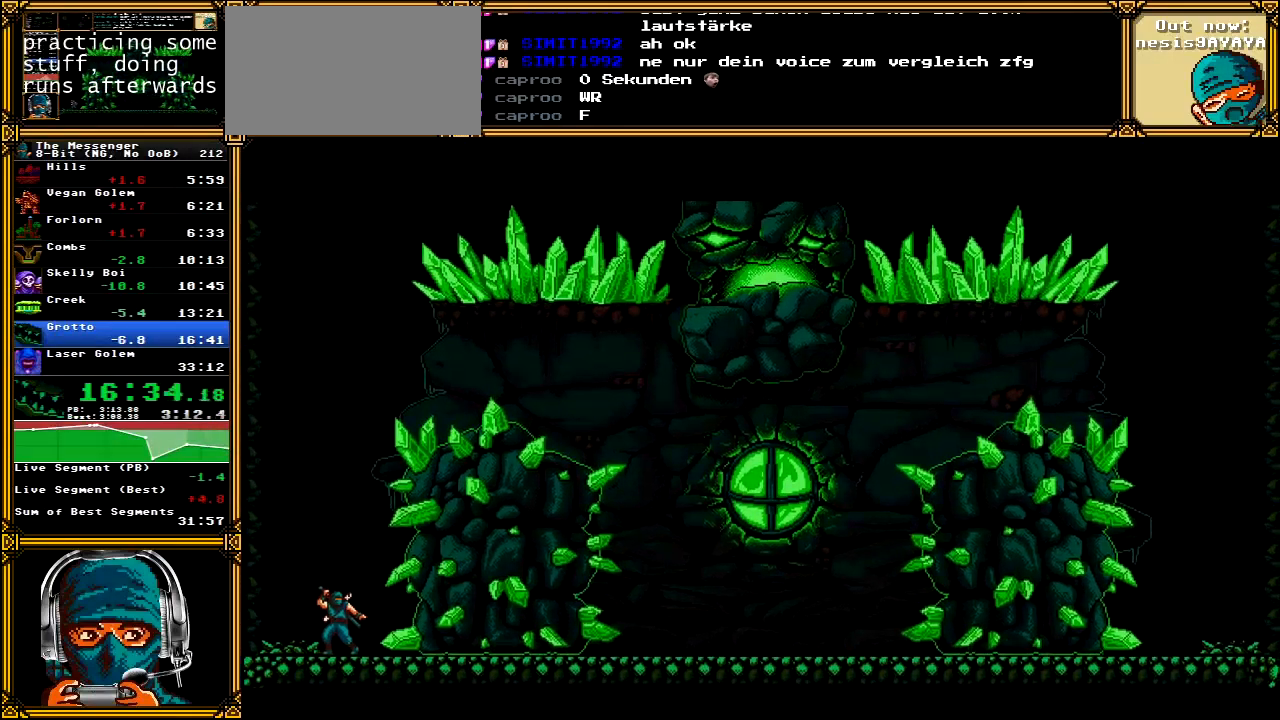
{"dt_ms": 500, "buttons": ["DPAD_RIGHT"], "left_stick": "center", "right_stick": "center", "events": [[133, "A", "up"]]}
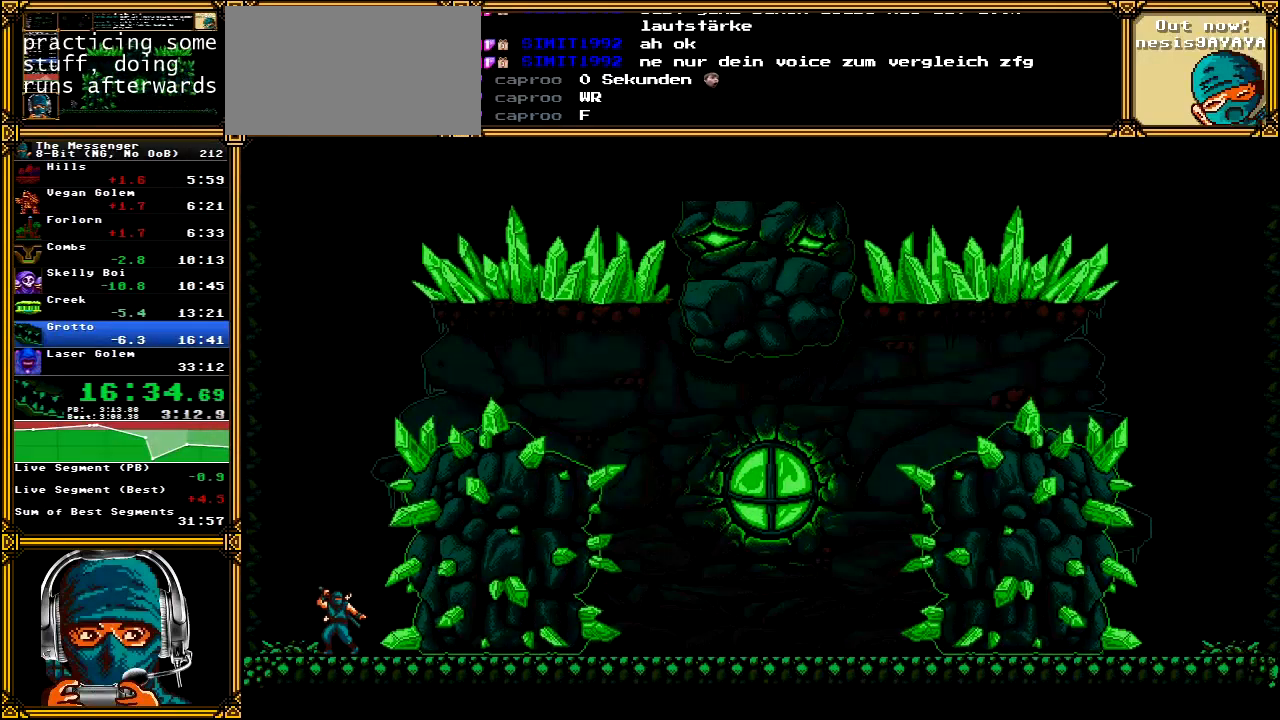
{"dt_ms": 500, "buttons": ["DPAD_RIGHT"], "left_stick": "center", "right_stick": "center", "events": [[50, "A", "down"], [167, "A", "up"], [233, "A", "down"], [333, "A", "up"], [400, "A", "down"], [500, "A", "up"]]}
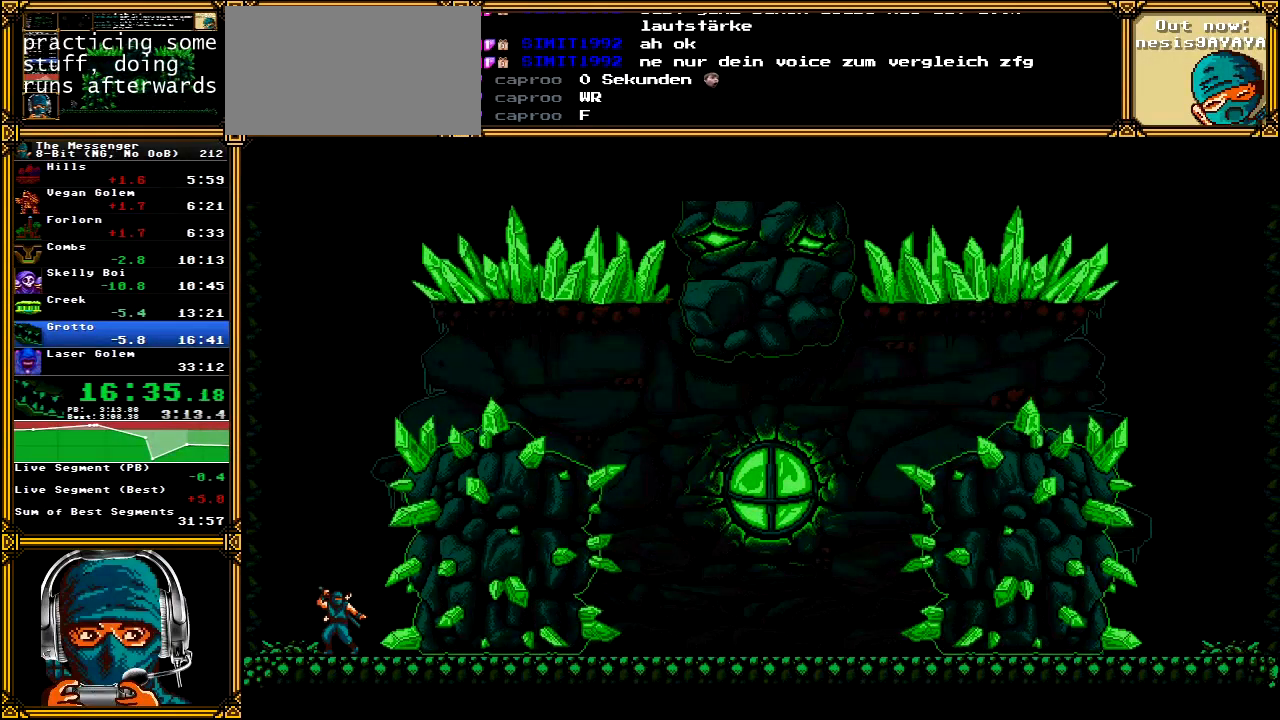
{"dt_ms": 500, "buttons": ["DPAD_RIGHT"], "left_stick": "center", "right_stick": "center", "events": [[67, "A", "down"], [183, "A", "up"], [233, "A", "down"], [333, "A", "up"], [400, "A", "down"], [500, "A", "up"]]}
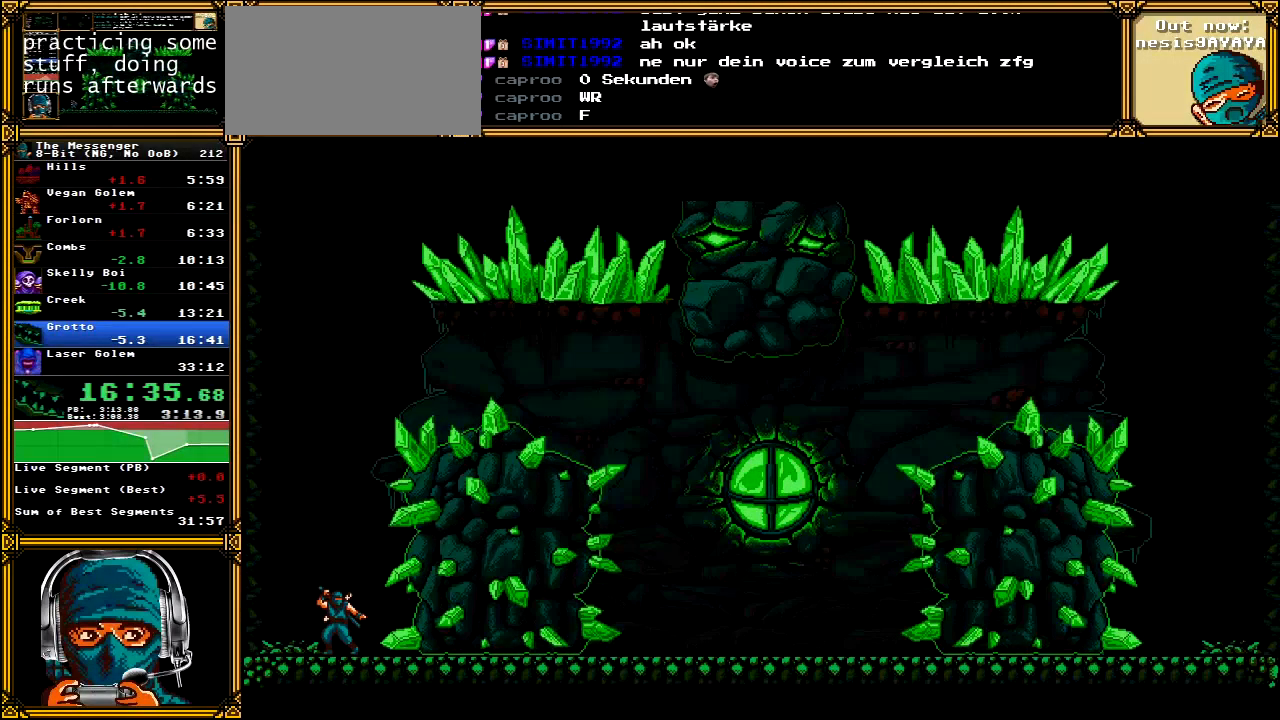
{"dt_ms": 500, "buttons": ["DPAD_RIGHT"], "left_stick": "center", "right_stick": "center", "events": [[67, "A", "down"], [167, "A", "up"], [217, "A", "down"], [317, "A", "up"], [367, "A", "down"], [500, "A", "up"]]}
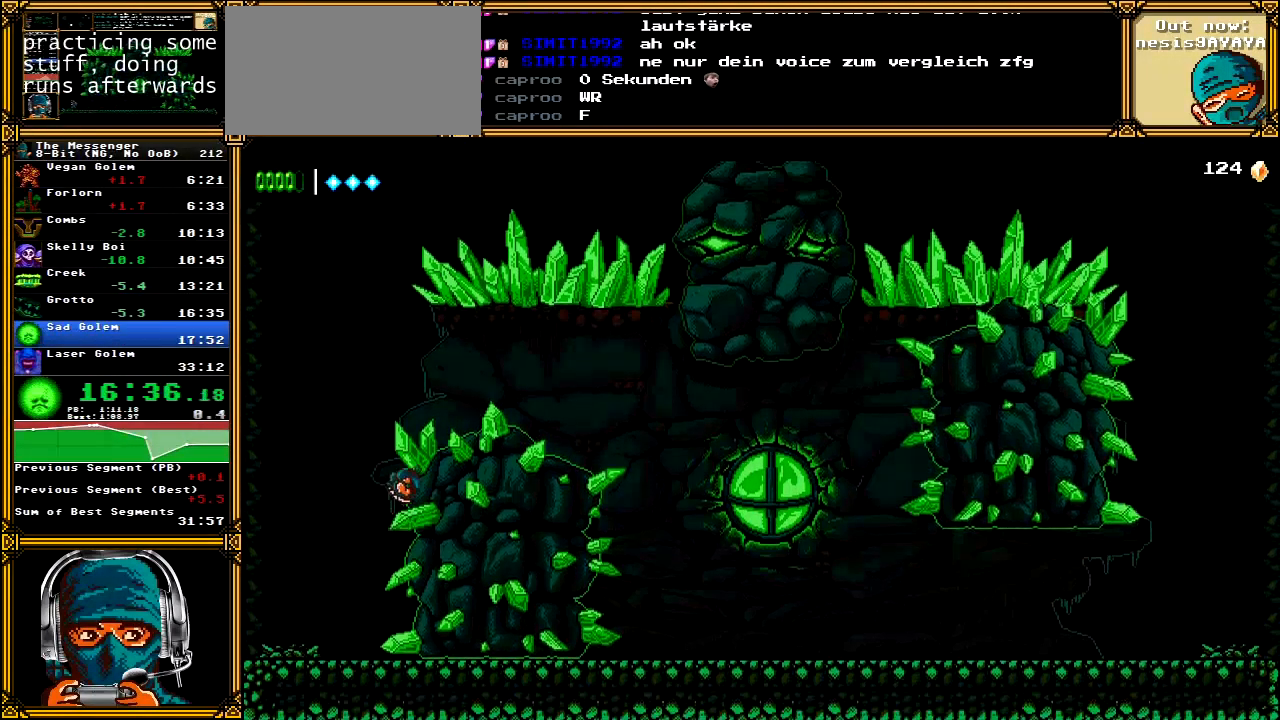
{"dt_ms": 500, "buttons": ["DPAD_RIGHT"], "left_stick": "center", "right_stick": "center", "events": []}
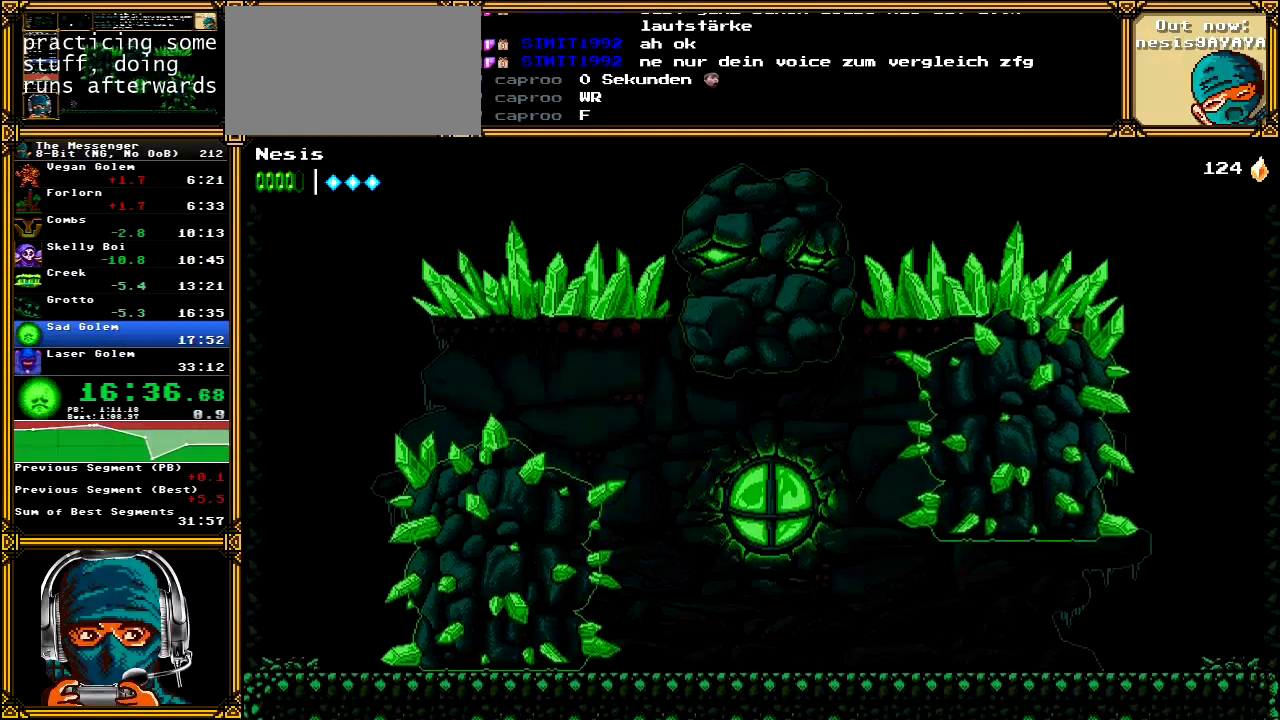
{"dt_ms": 500, "buttons": ["A", "DPAD_RIGHT"], "left_stick": "center", "right_stick": "center", "events": [[383, "A", "down"]]}
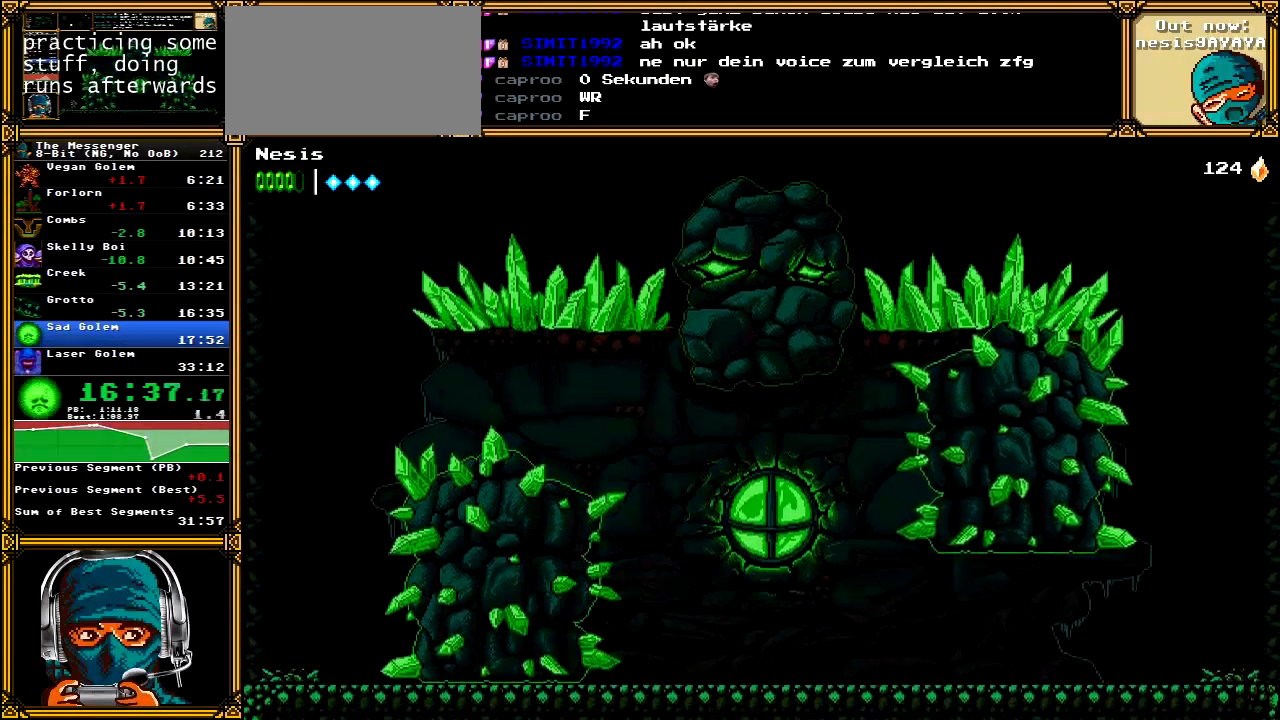
{"dt_ms": 500, "buttons": ["DPAD_RIGHT"], "left_stick": "center", "right_stick": "center", "events": [[50, "X", "down"], [133, "A", "up"], [167, "X", "up"], [233, "X", "down"], [350, "X", "up"]]}